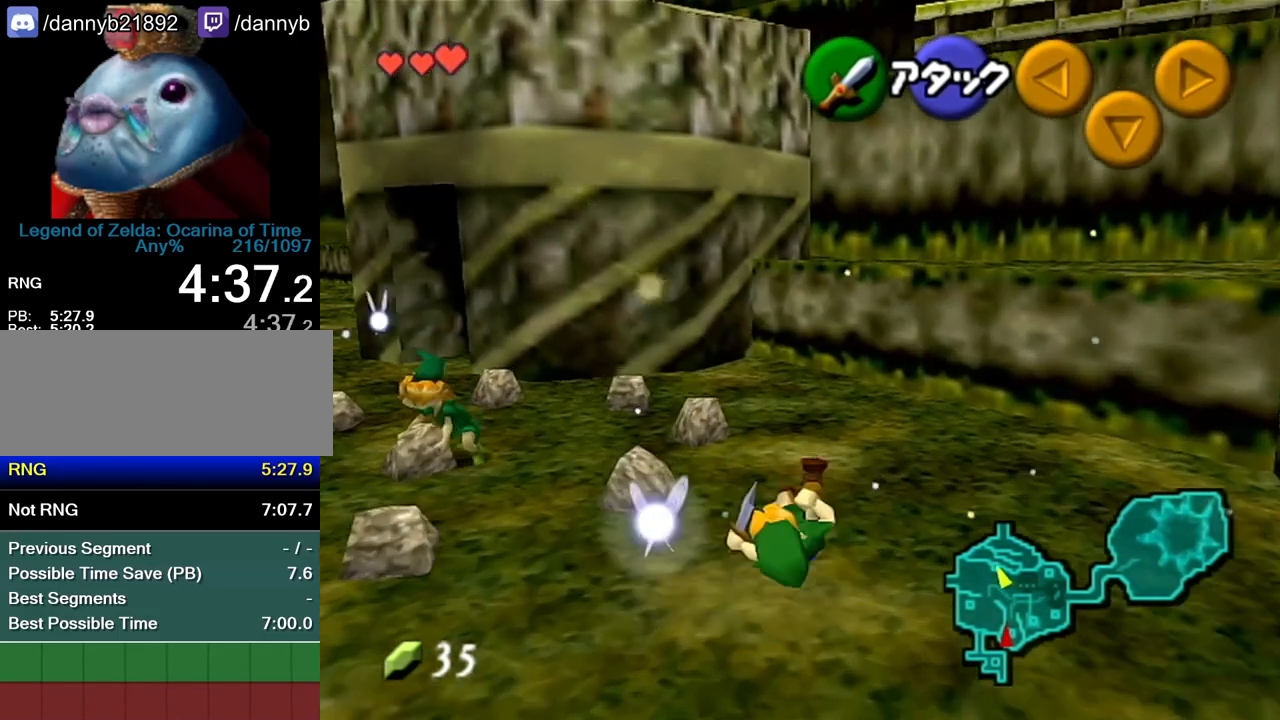
Gameplay with a controller (Nintendo layout); each line is a JSON object with the inputs held at the frame after it. "events" lists button and stick changes between this image and that frame as [ms after this image, input, new state], when the widget could be followed in between. Not read: L3 R3 START.
{"buttons": [], "left_stick": "up", "events": [[267, "A", "down"], [417, "A", "up"]]}
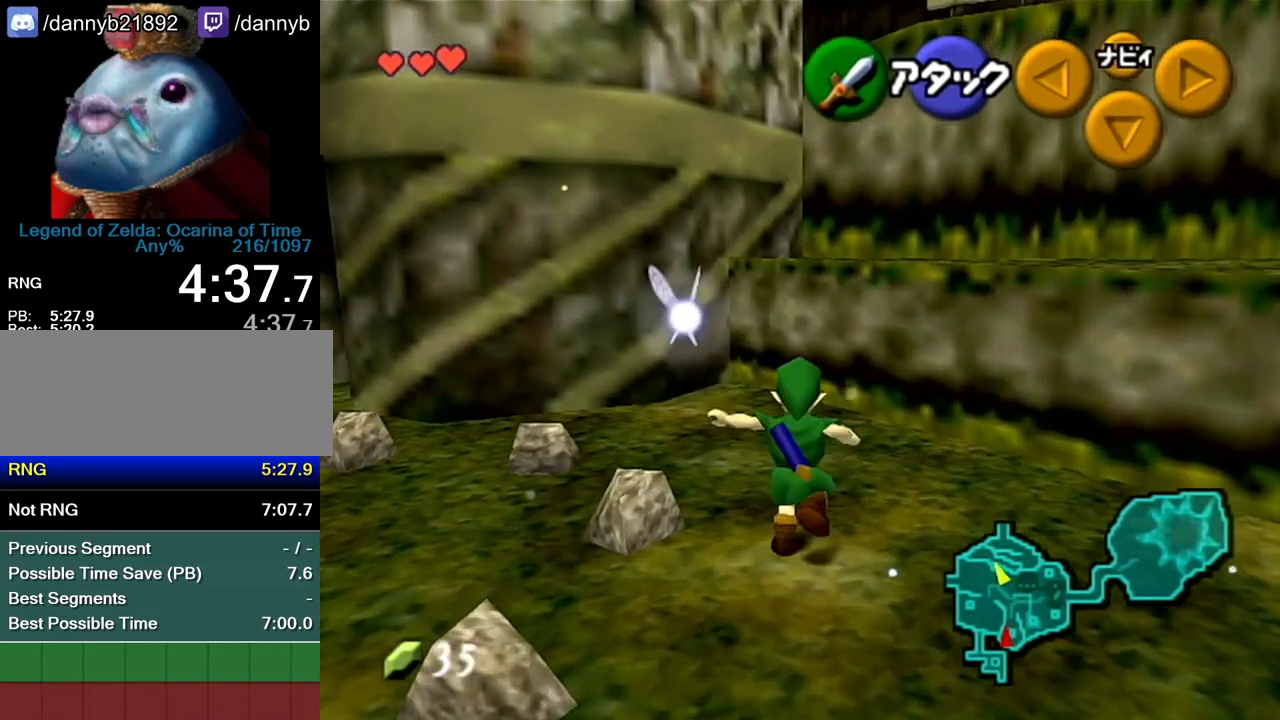
{"buttons": [], "left_stick": "up-right", "events": [[417, "left_stick", "up-right"]]}
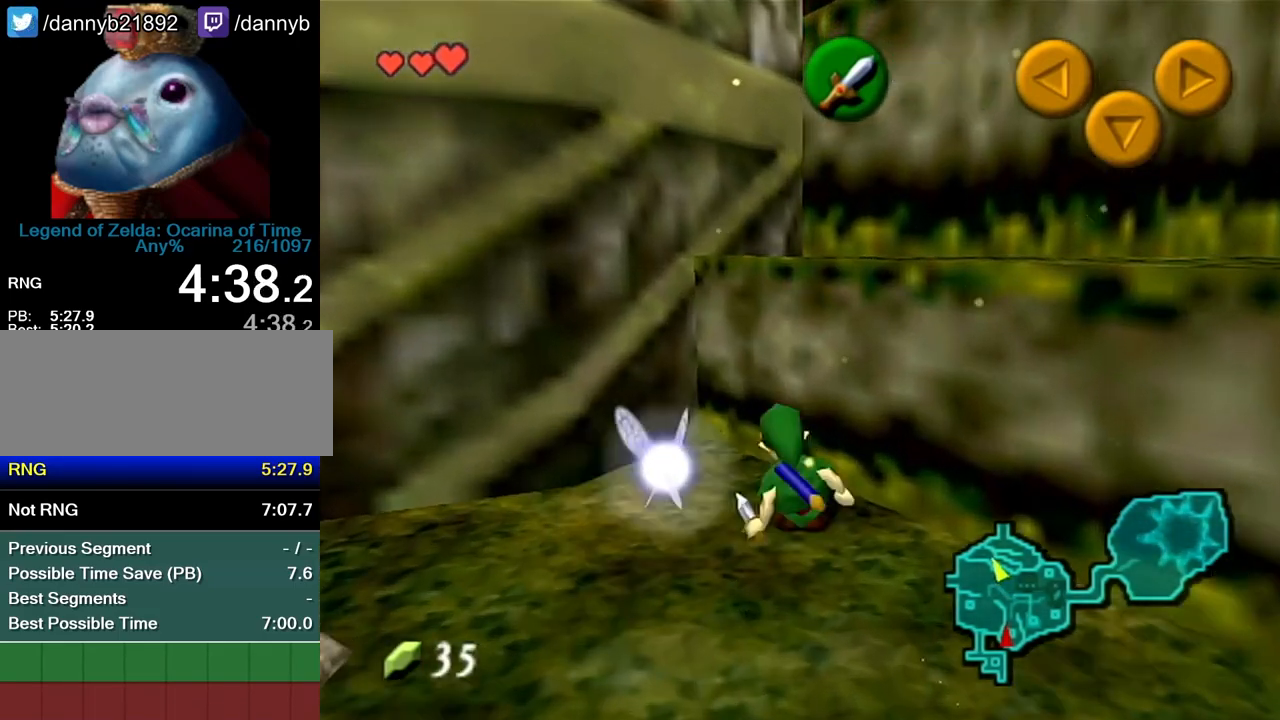
{"buttons": [], "left_stick": "up", "events": [[83, "A", "down"], [133, "A", "up"], [133, "left_stick", "up"]]}
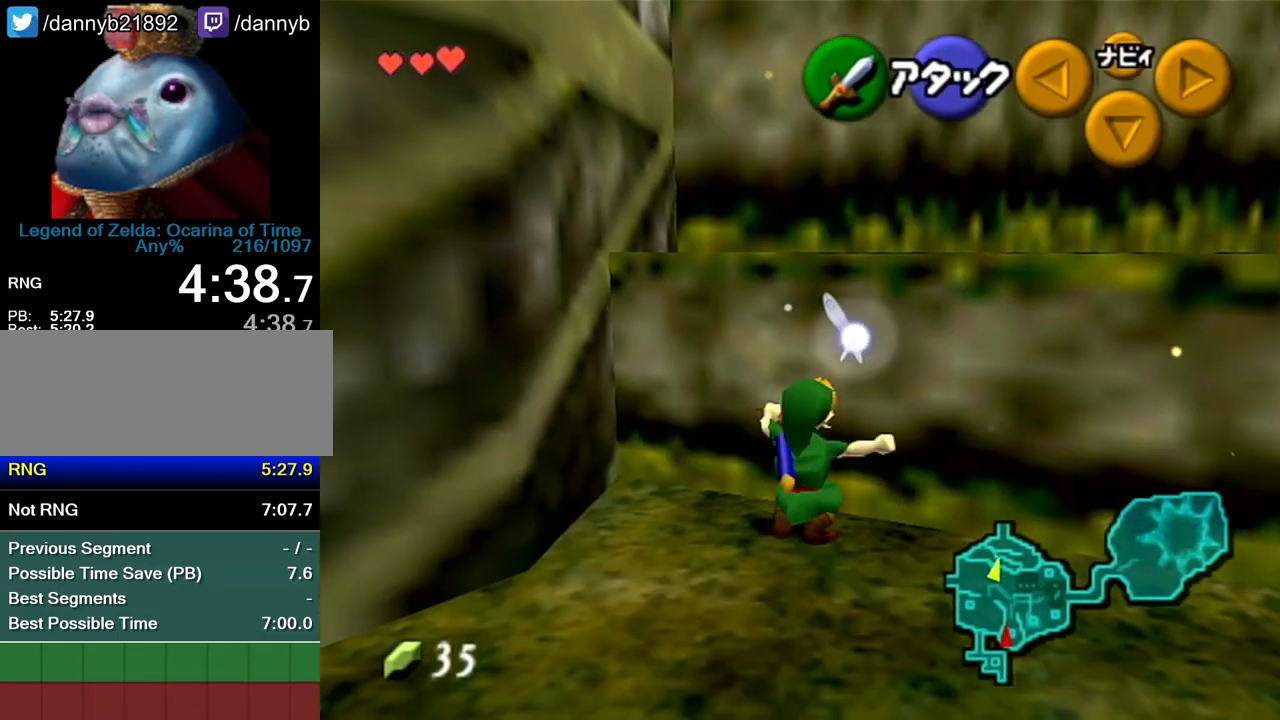
{"buttons": [], "left_stick": "up", "events": []}
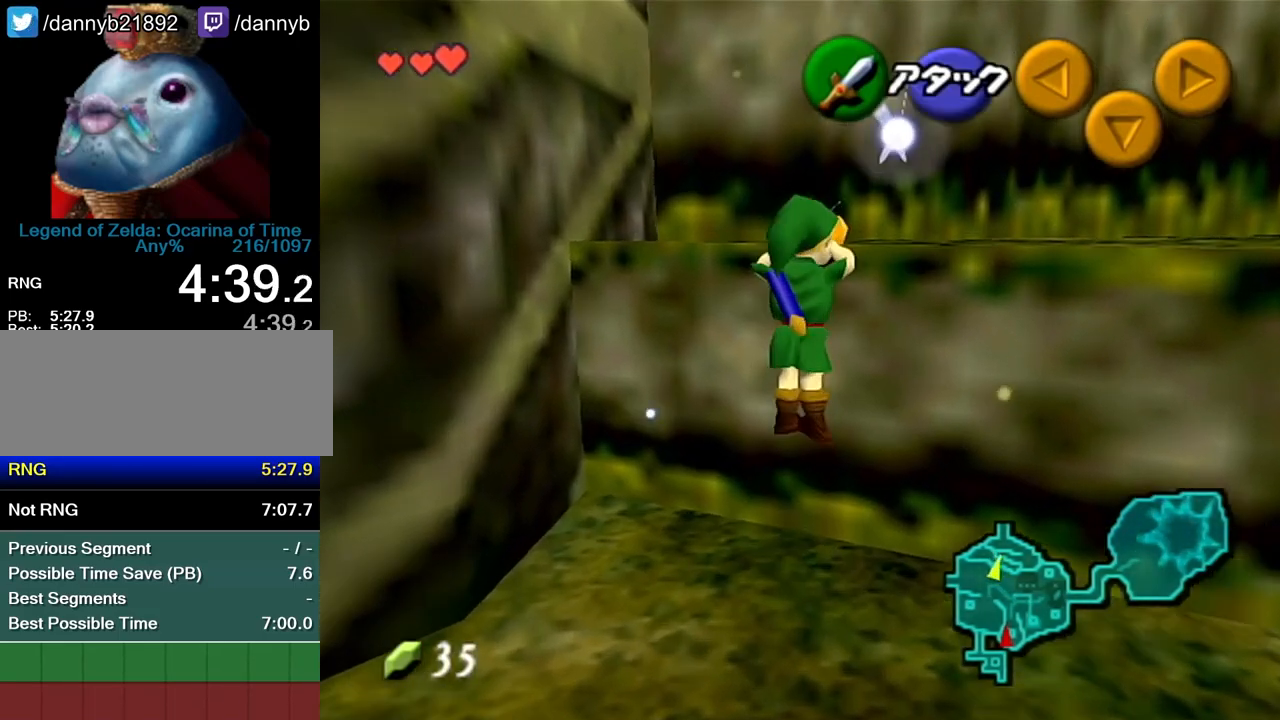
{"buttons": [], "left_stick": "up", "events": []}
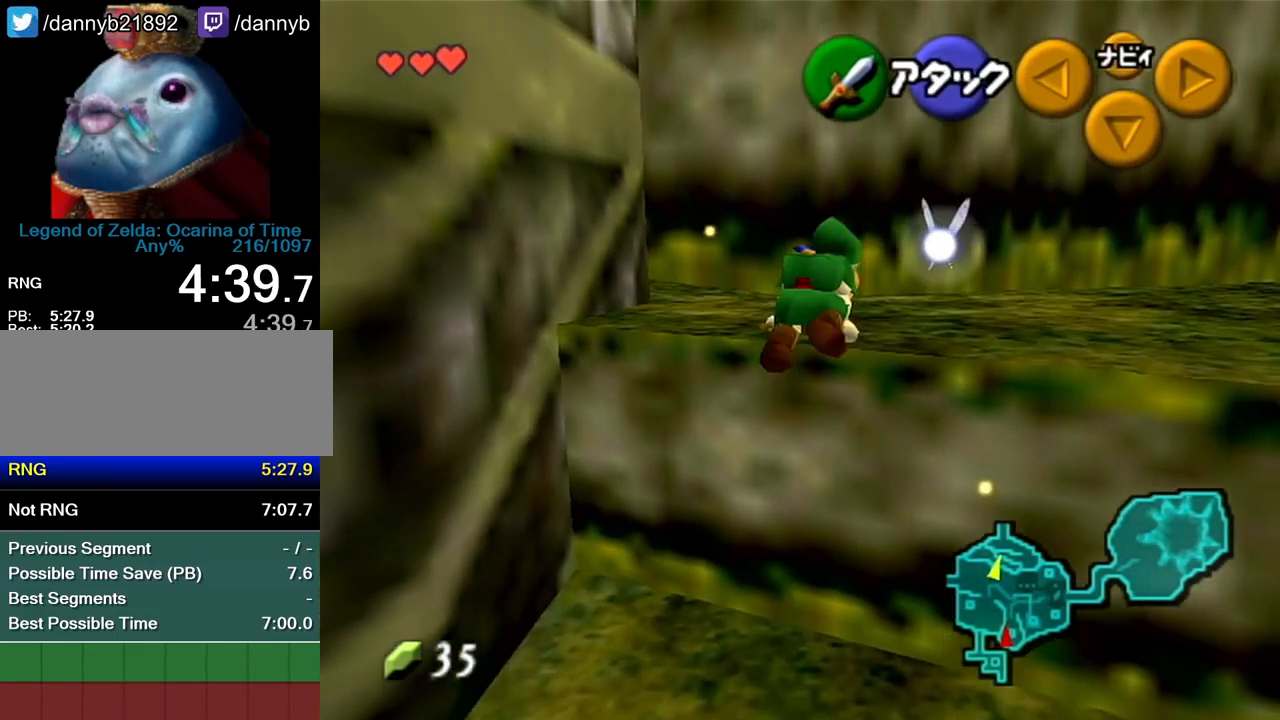
{"buttons": [], "left_stick": "up-left", "events": [[450, "left_stick", "up-left"]]}
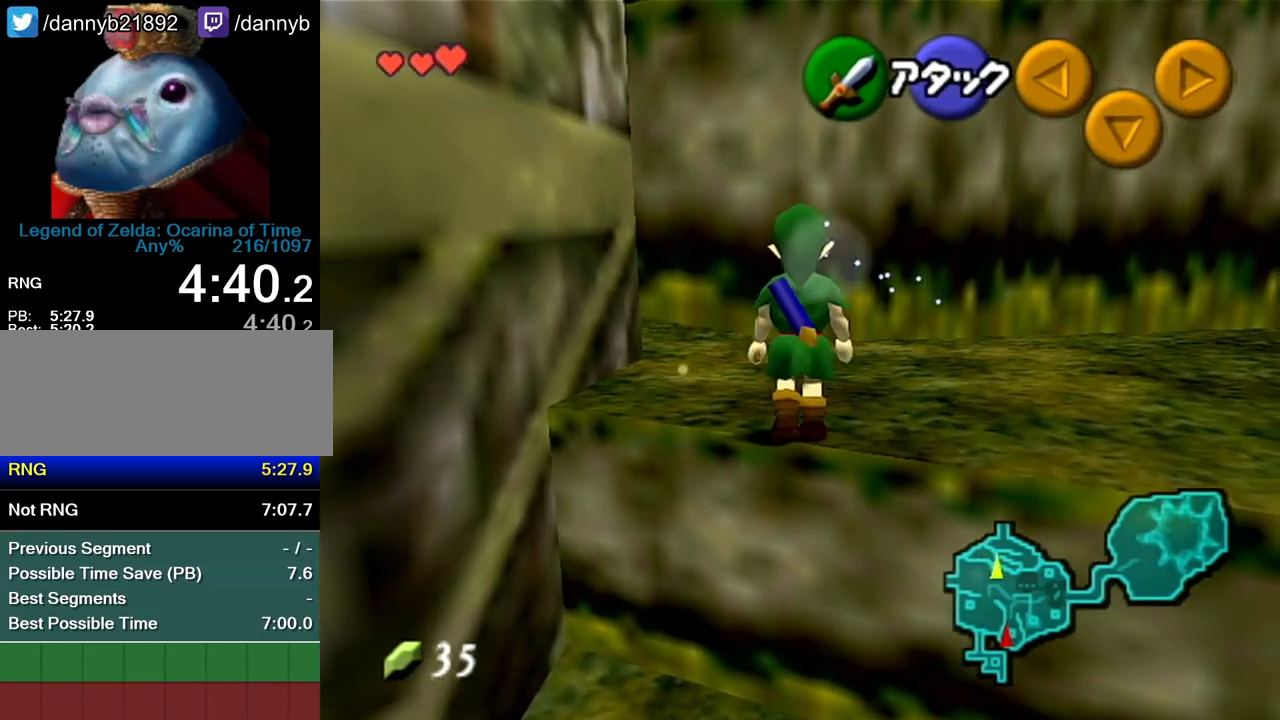
{"buttons": ["Z"], "left_stick": "up", "events": [[100, "A", "down"], [133, "left_stick", "up"], [167, "Z", "down"], [233, "A", "up"]]}
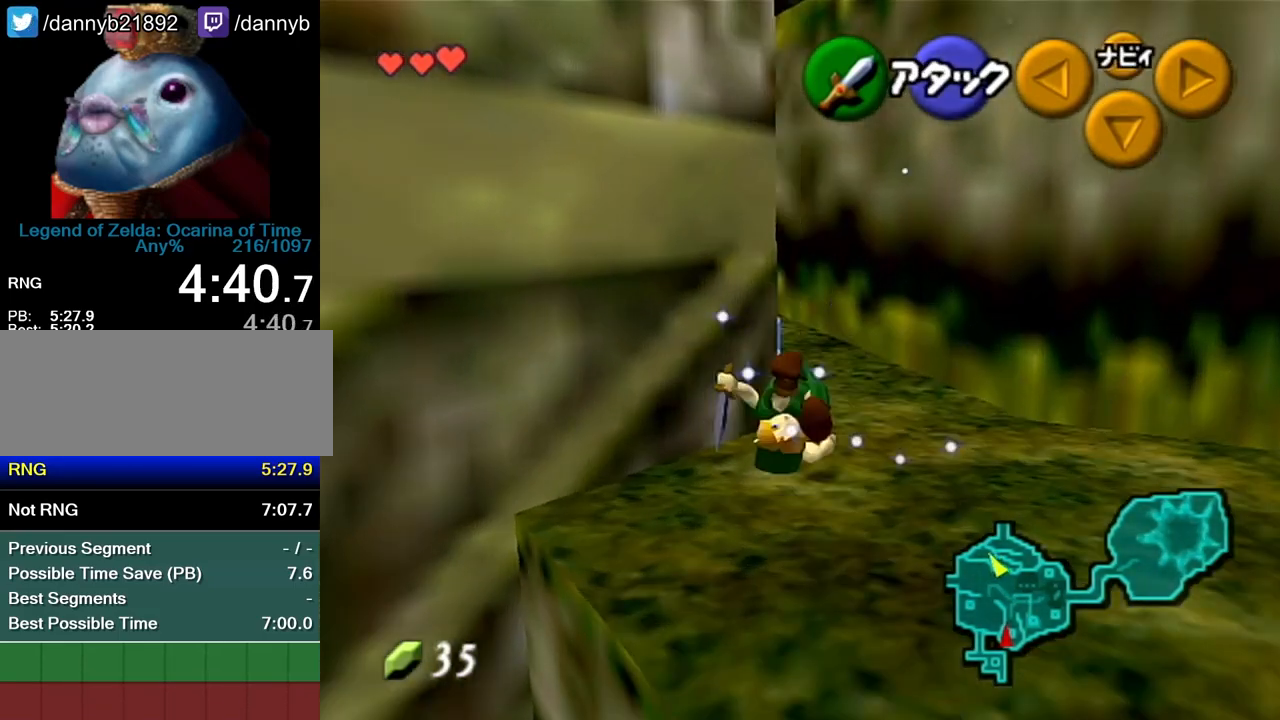
{"buttons": ["Z"], "left_stick": "down", "events": [[200, "left_stick", "down"]]}
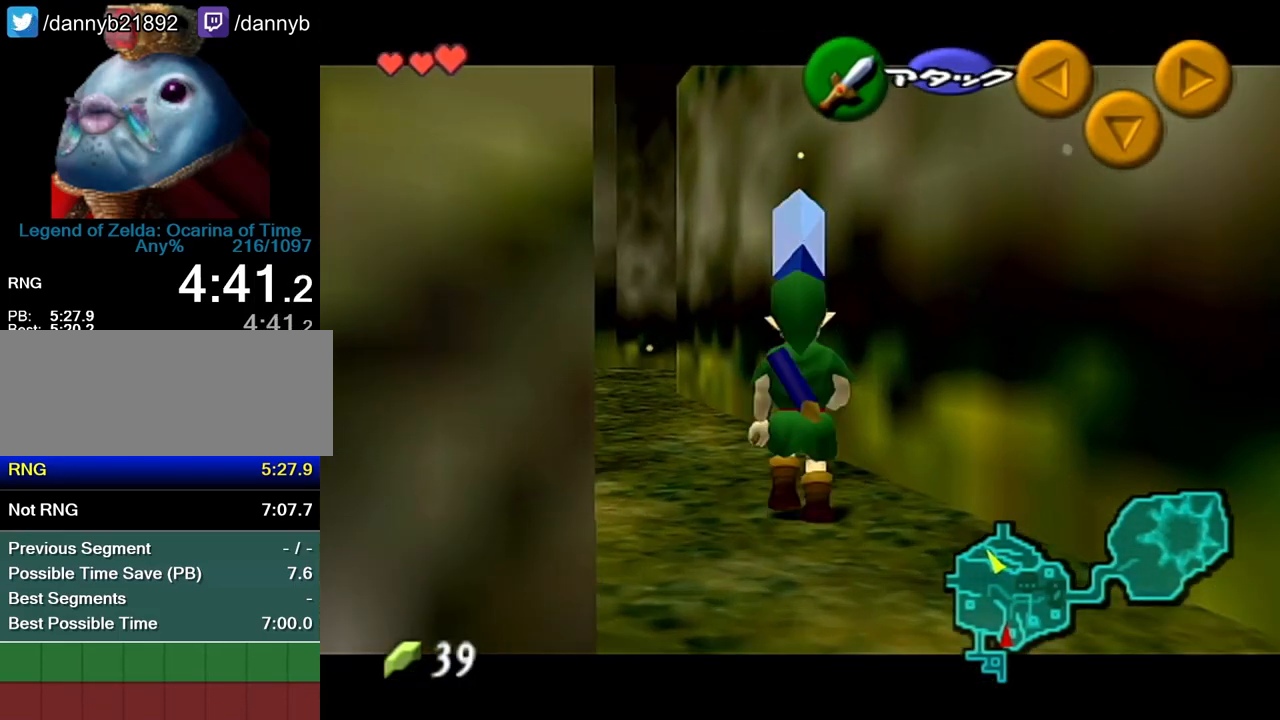
{"buttons": ["Z"], "left_stick": "down", "events": []}
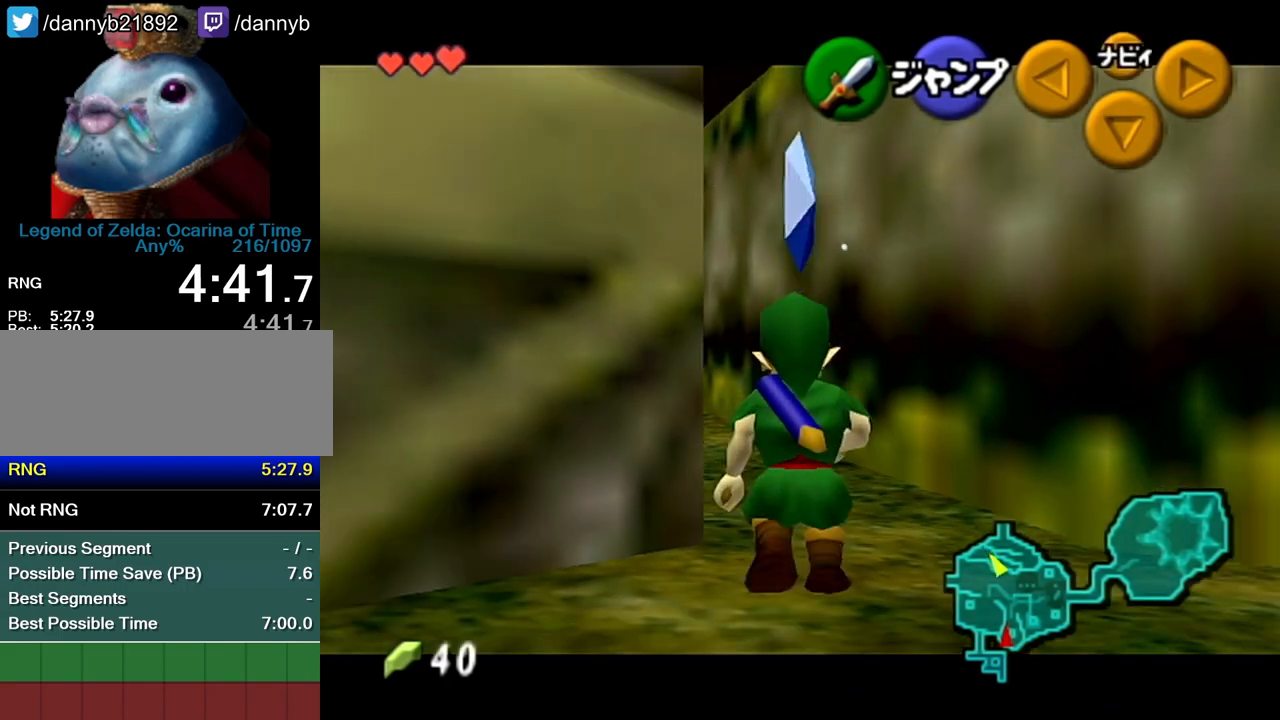
{"buttons": ["Z"], "left_stick": "down", "events": [[83, "A", "down"], [233, "A", "up"]]}
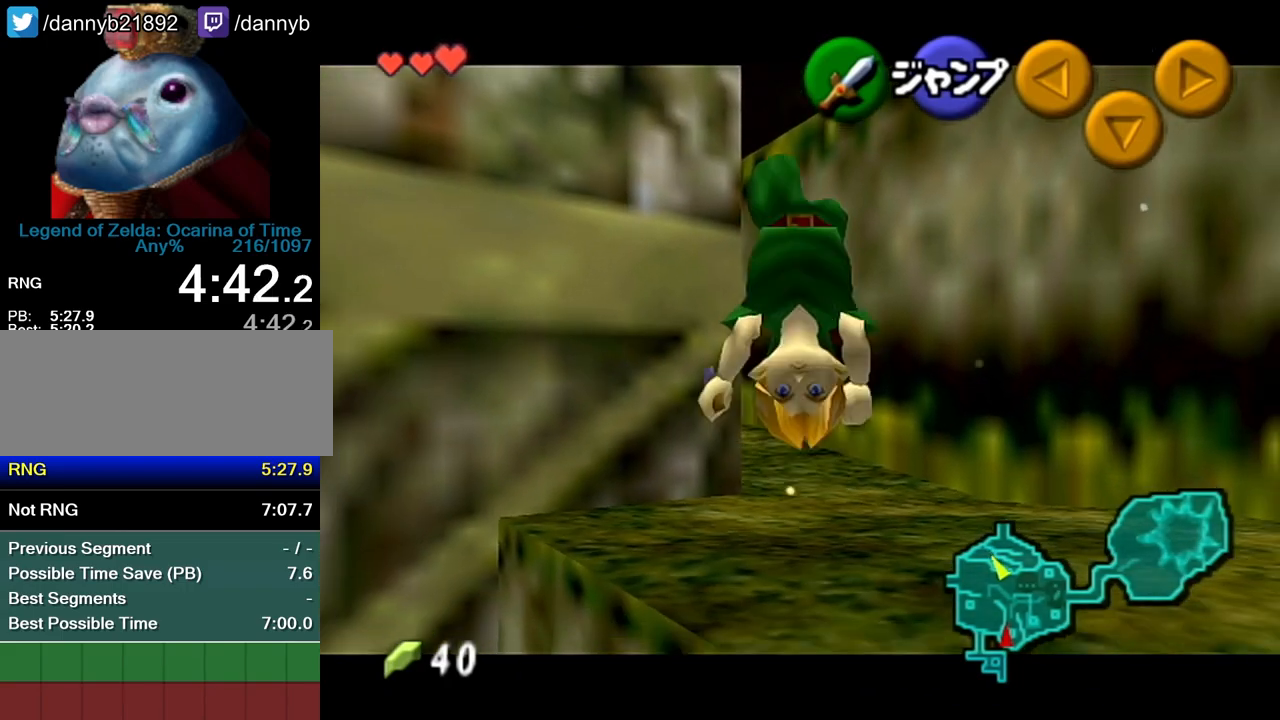
{"buttons": ["Z"], "left_stick": "down", "events": []}
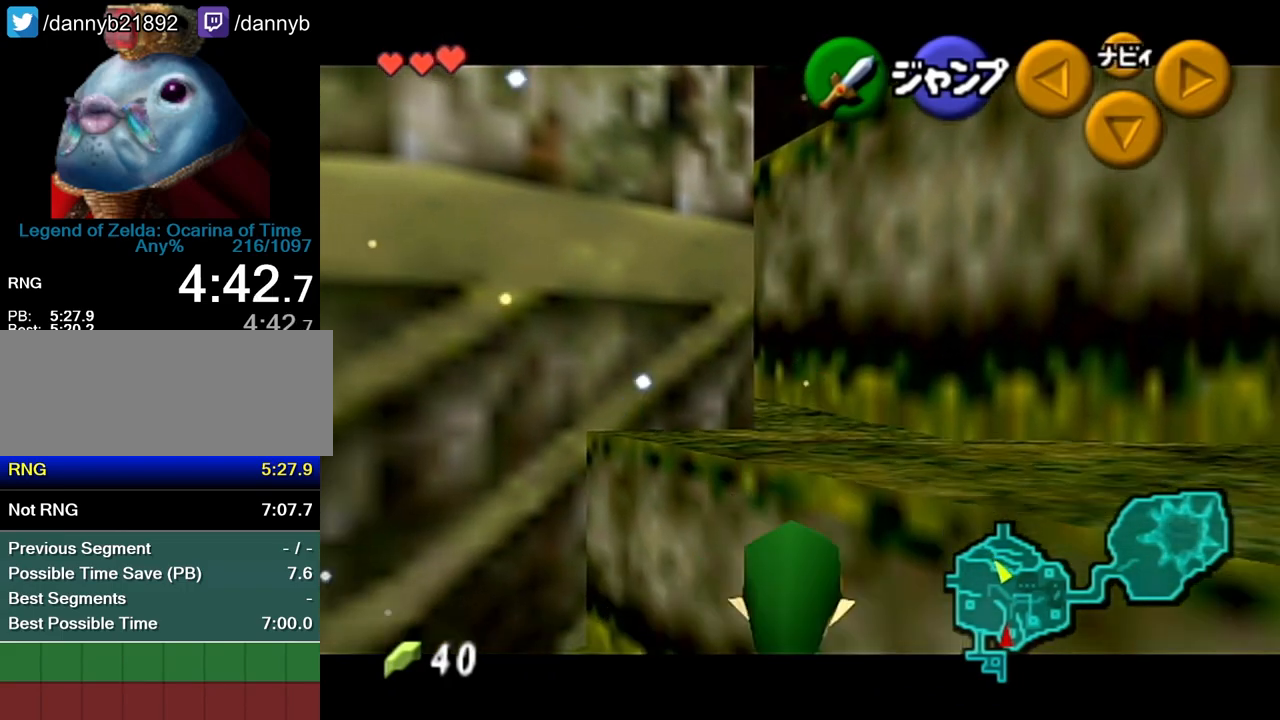
{"buttons": ["Z"], "left_stick": "down", "events": []}
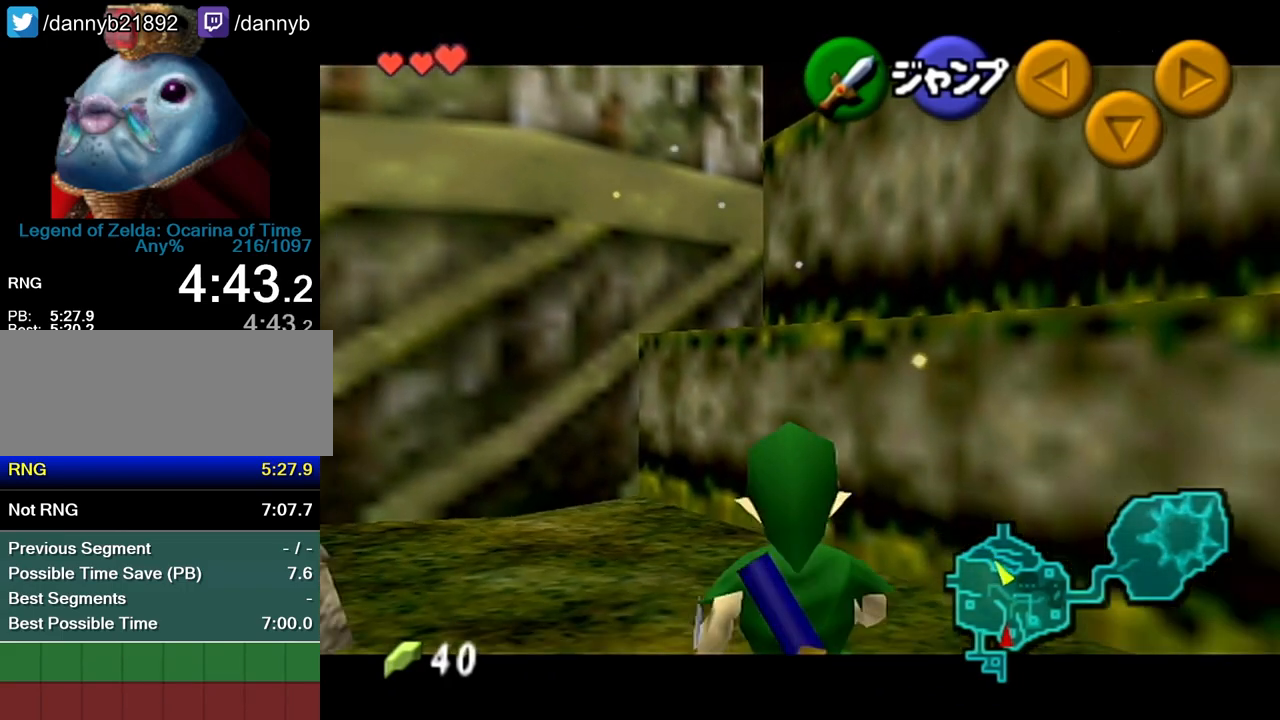
{"buttons": ["Z"], "left_stick": "up", "events": [[50, "Z", "up"], [267, "A", "down"], [367, "A", "up"], [483, "Z", "down"], [483, "left_stick", "up"]]}
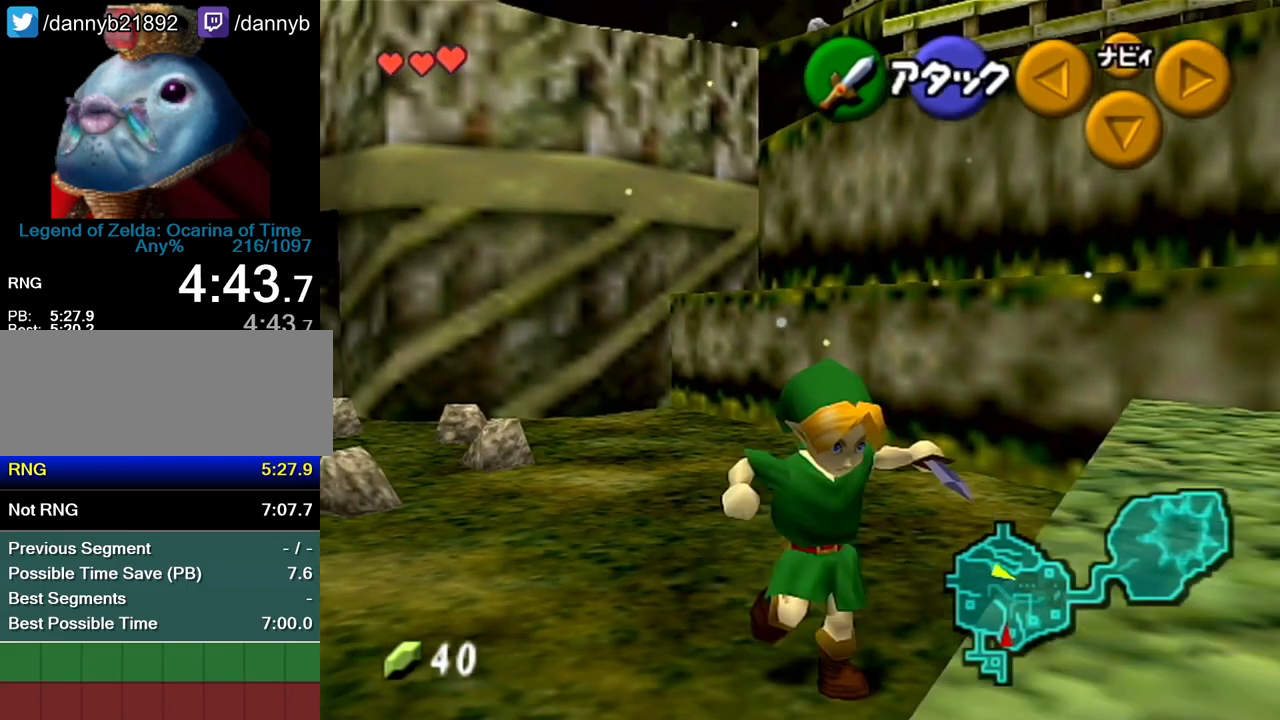
{"buttons": [], "left_stick": "up", "events": [[50, "Z", "up"]]}
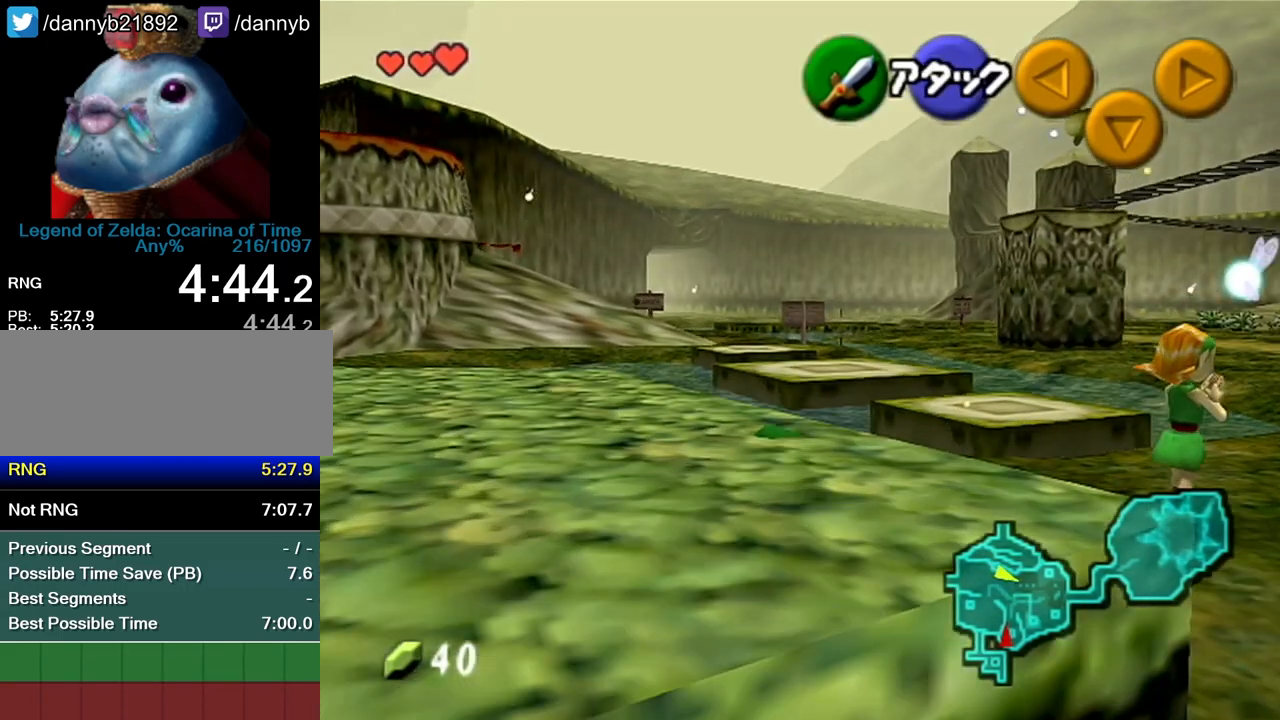
{"buttons": [], "left_stick": "up", "events": [[83, "A", "down"], [300, "A", "up"]]}
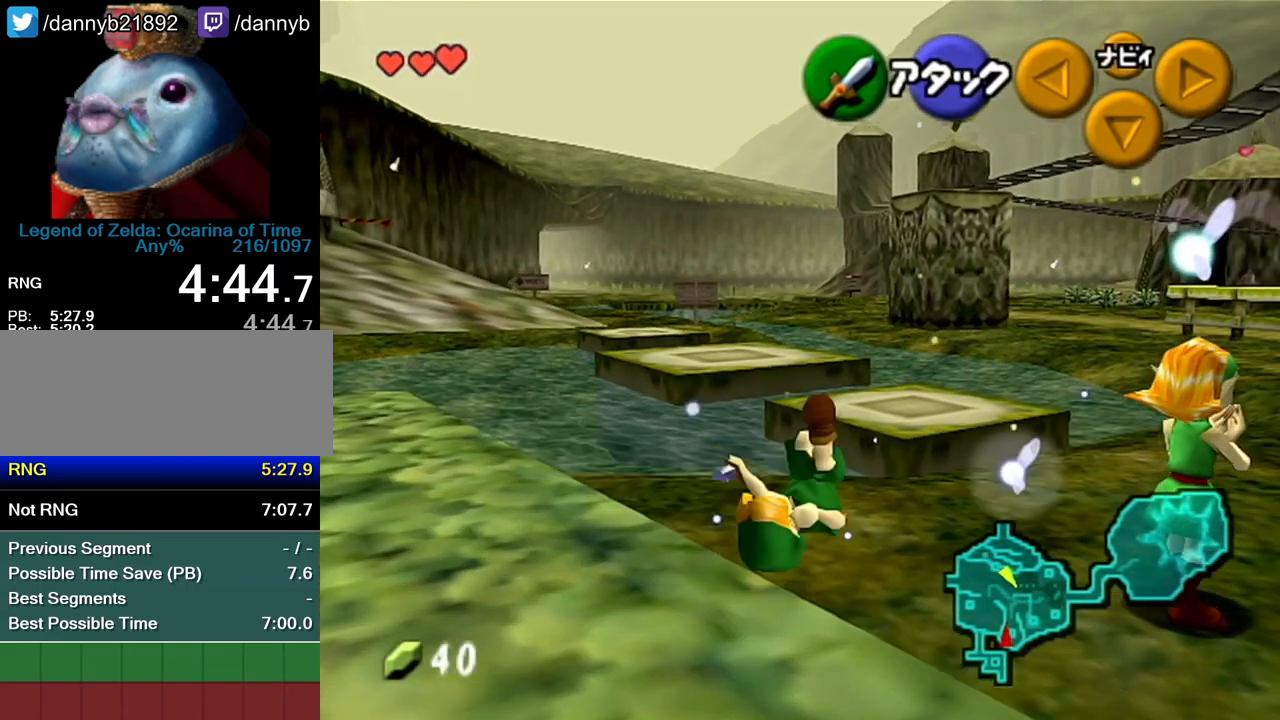
{"buttons": ["A"], "left_stick": "up-left", "events": [[300, "left_stick", "up-left"], [417, "A", "down"]]}
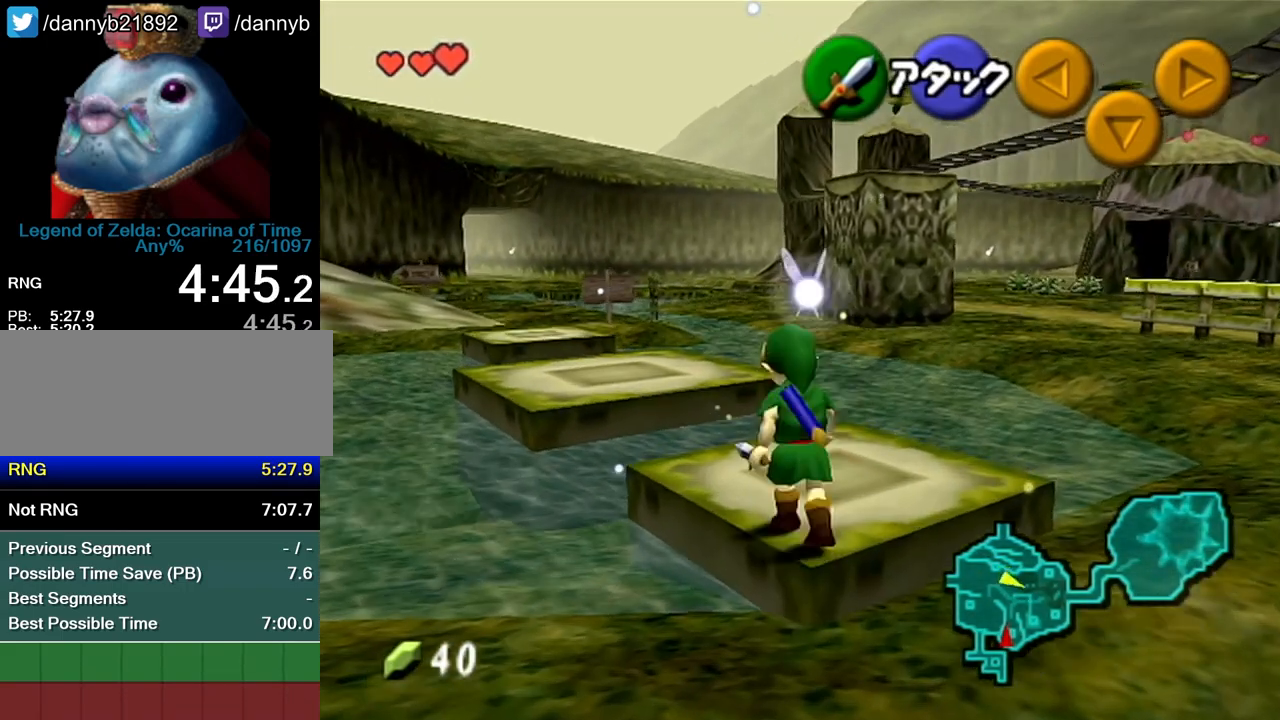
{"buttons": [], "left_stick": "up", "events": [[83, "A", "up"], [117, "left_stick", "up"]]}
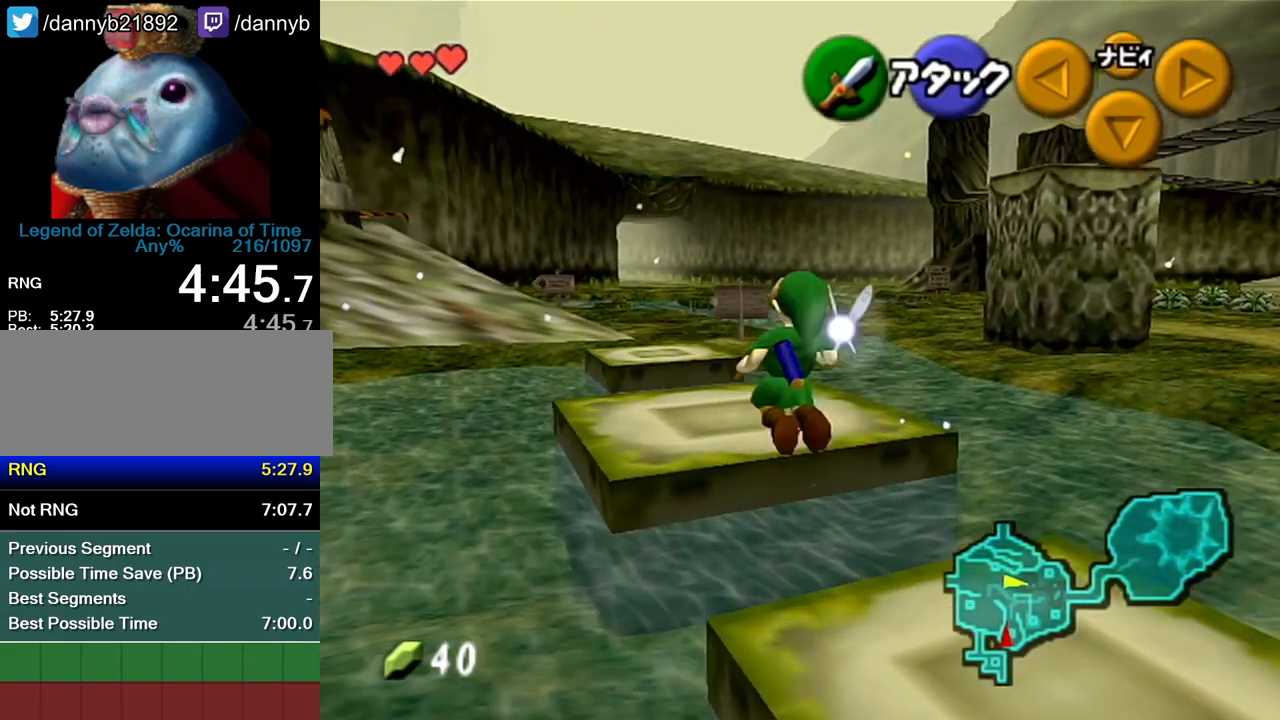
{"buttons": [], "left_stick": "up", "events": []}
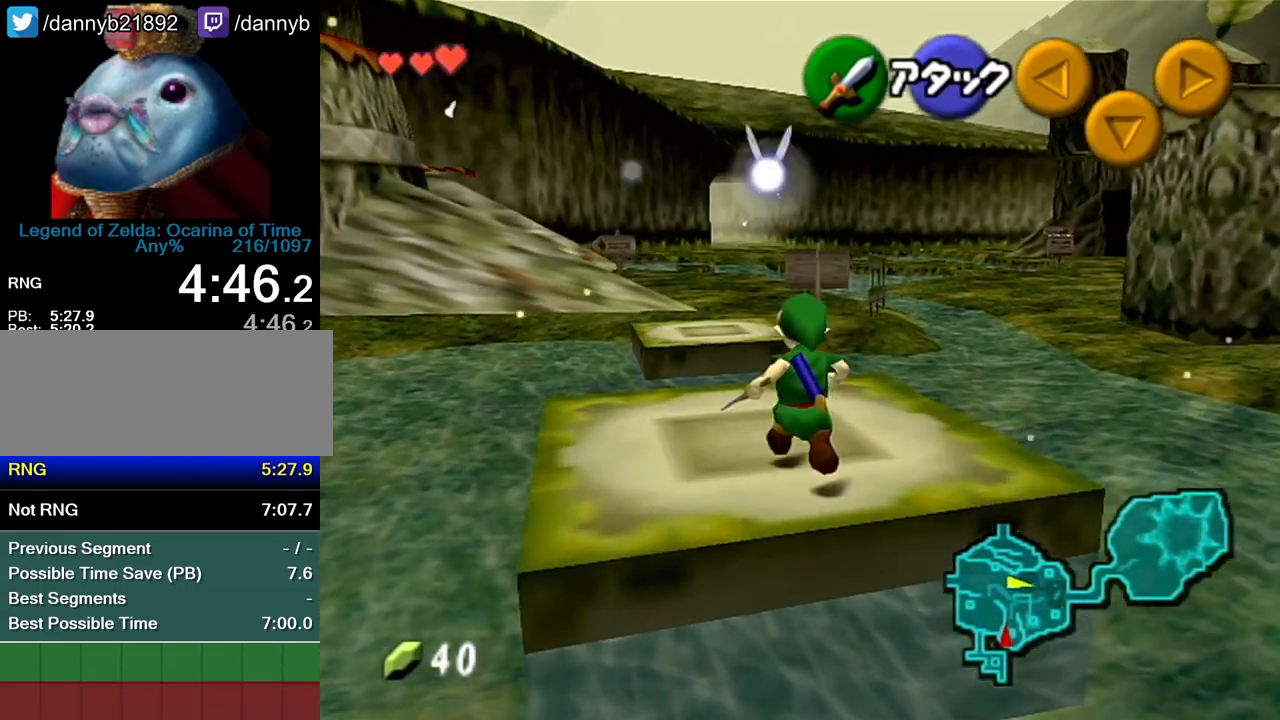
{"buttons": [], "left_stick": "up", "events": [[50, "A", "down"], [233, "A", "up"]]}
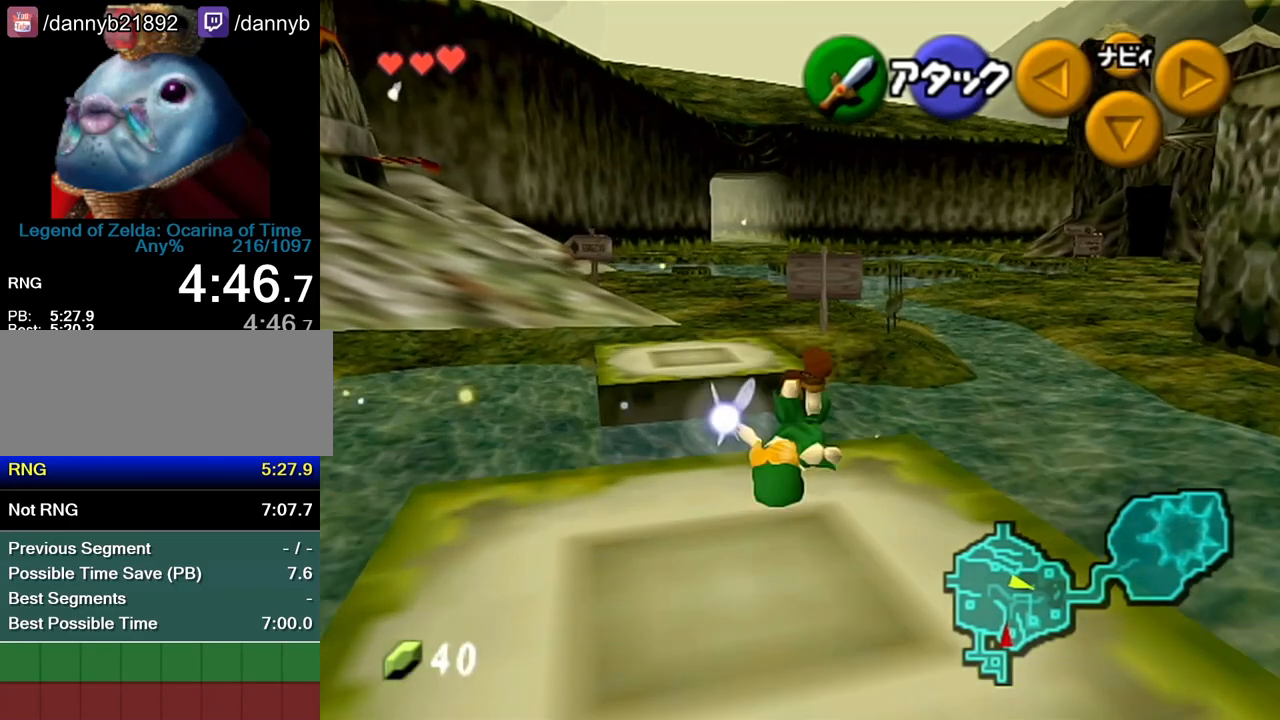
{"buttons": [], "left_stick": "up", "events": []}
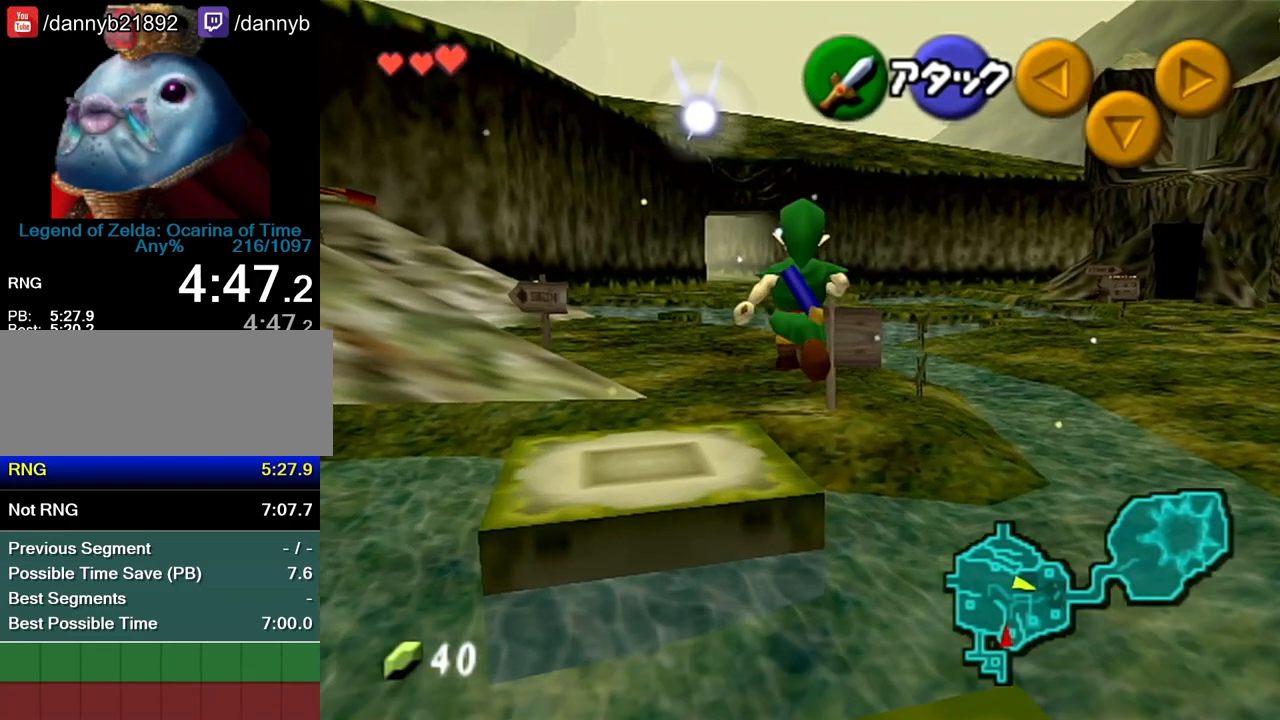
{"buttons": ["A"], "left_stick": "up", "events": [[450, "A", "down"]]}
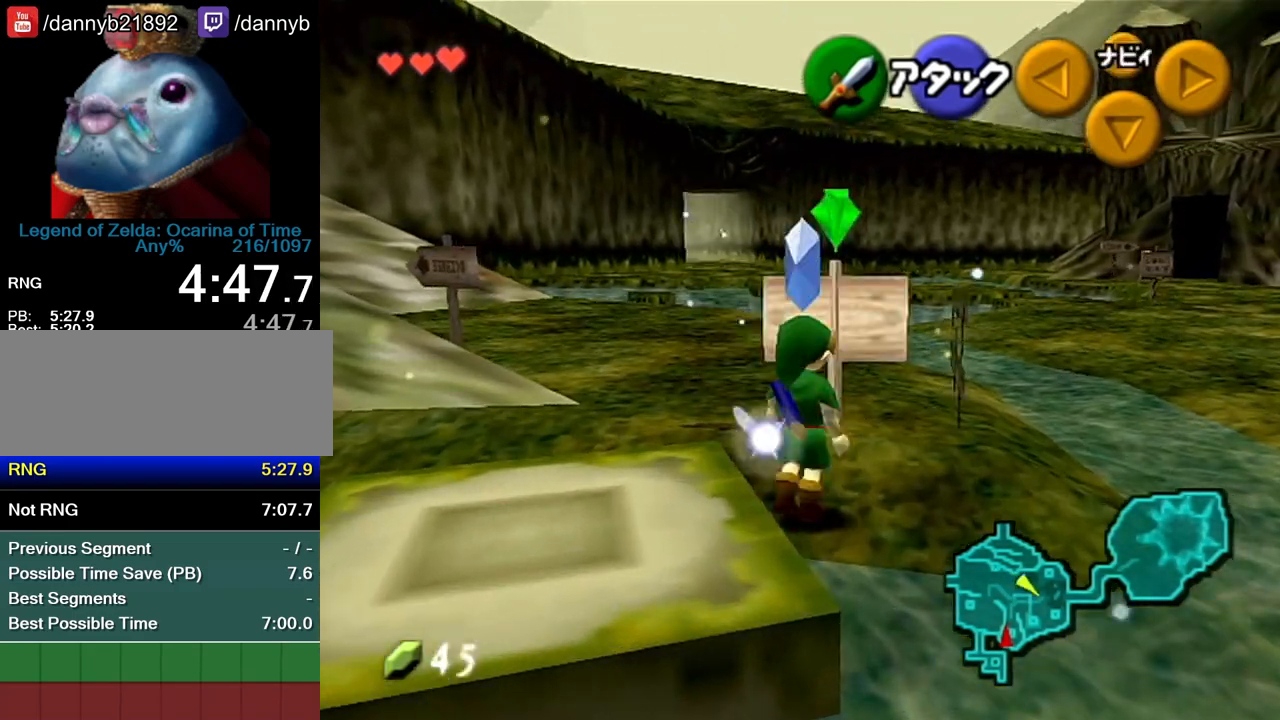
{"buttons": [], "left_stick": "up", "events": [[167, "A", "up"]]}
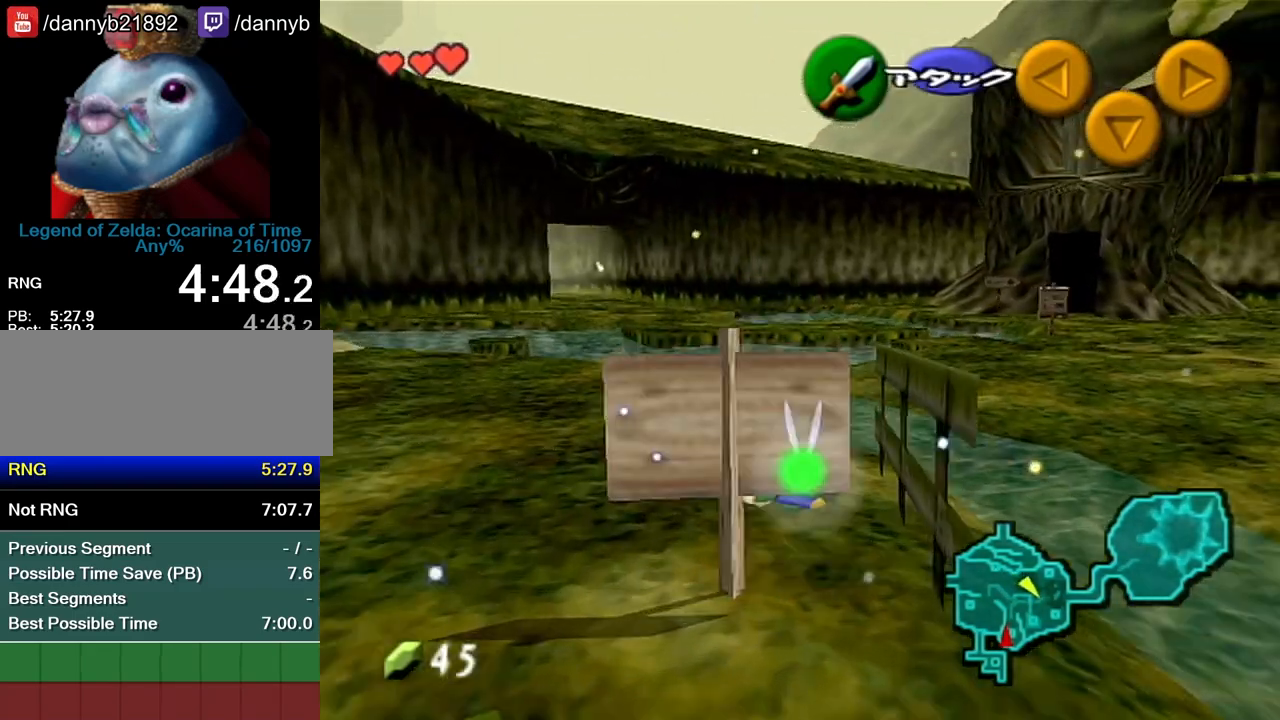
{"buttons": [], "left_stick": "up", "events": [[233, "A", "down"], [450, "A", "up"]]}
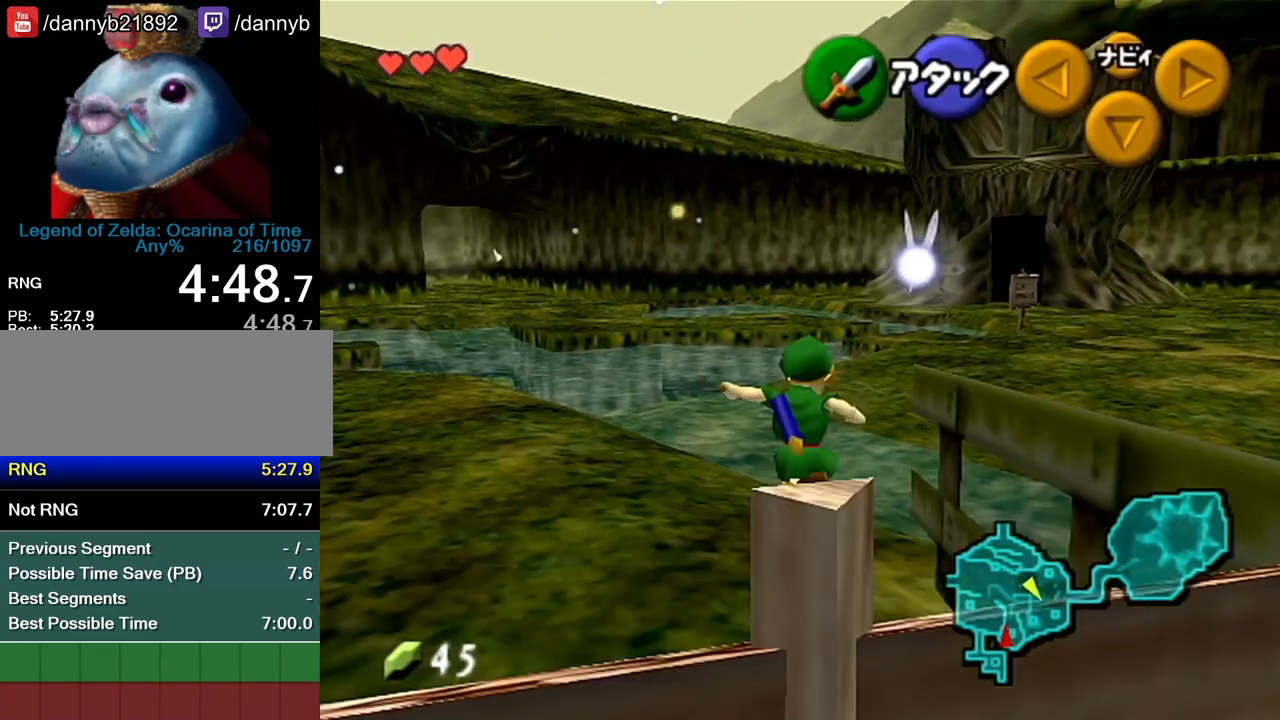
{"buttons": [], "left_stick": "up", "events": []}
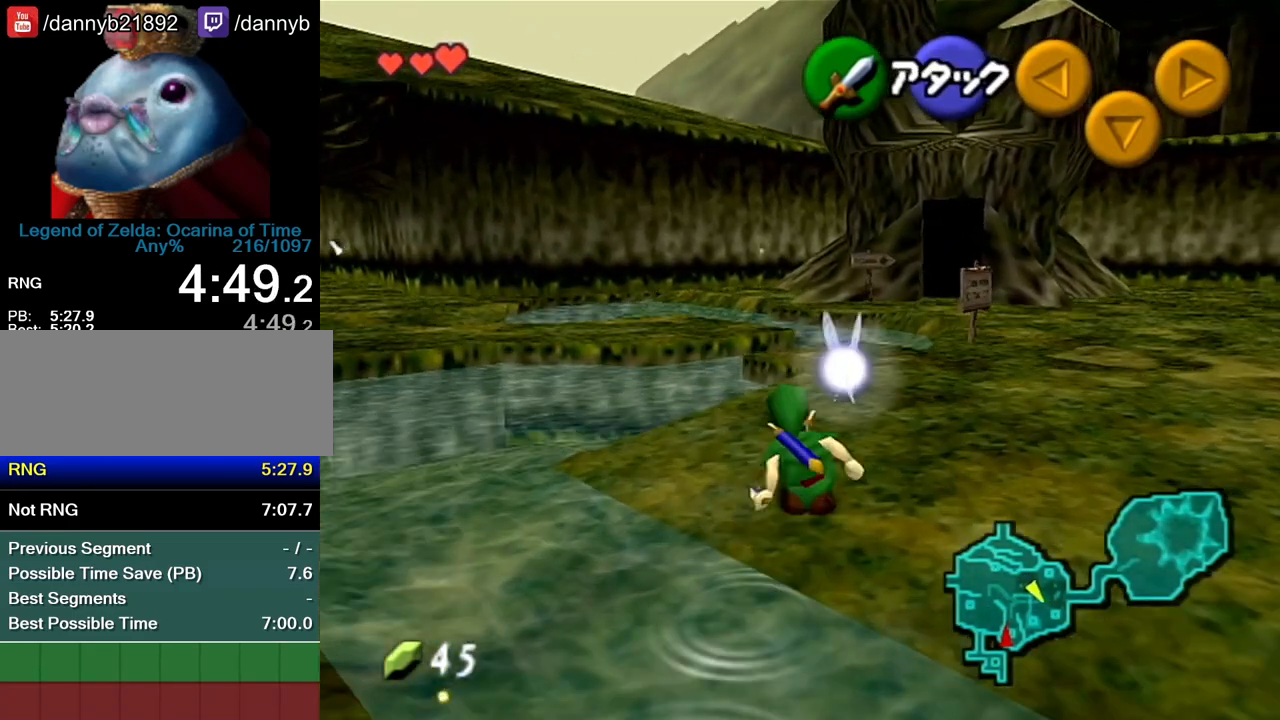
{"buttons": [], "left_stick": "up", "events": [[50, "A", "down"], [267, "A", "up"]]}
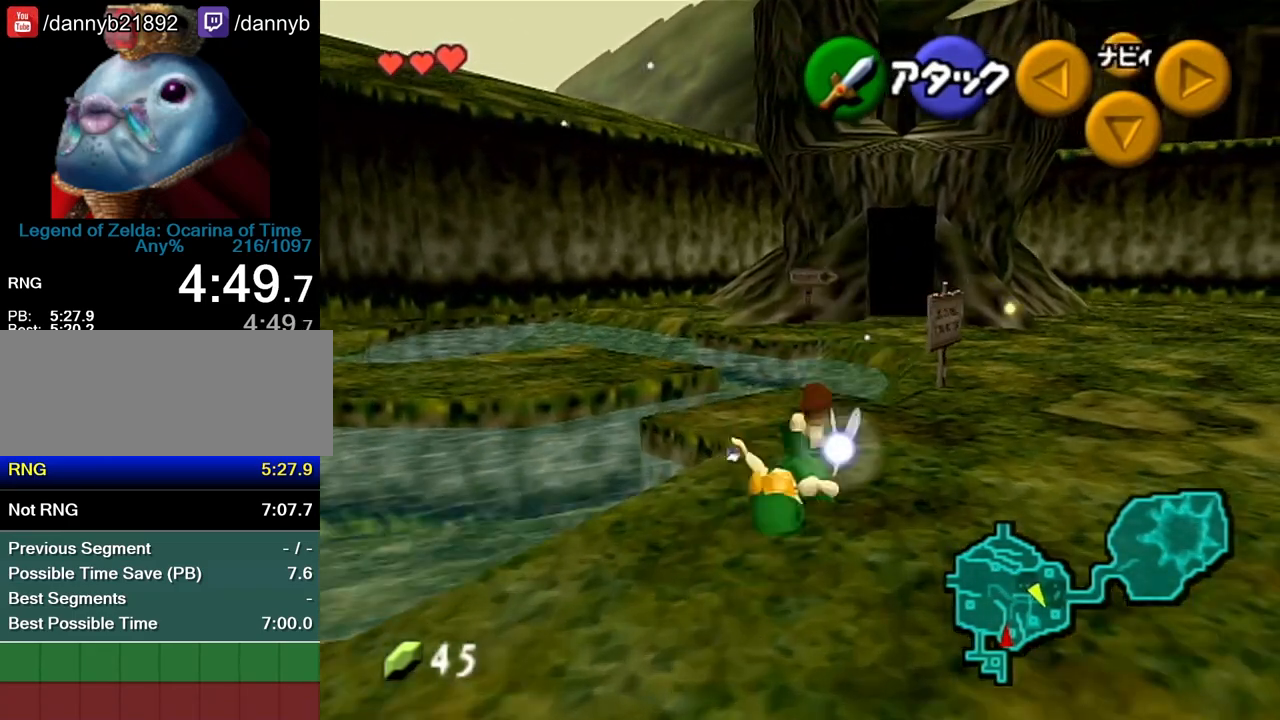
{"buttons": [], "left_stick": "up", "events": []}
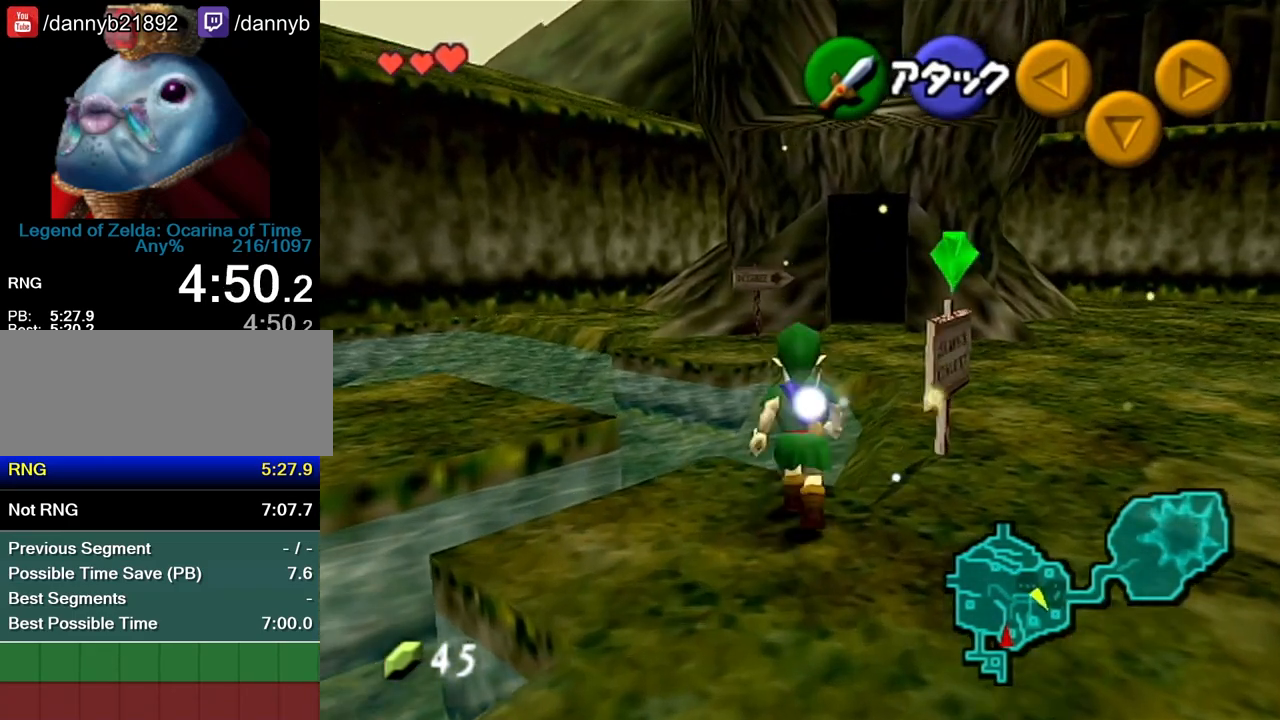
{"buttons": [], "left_stick": "up", "events": [[17, "A", "down"], [233, "A", "up"]]}
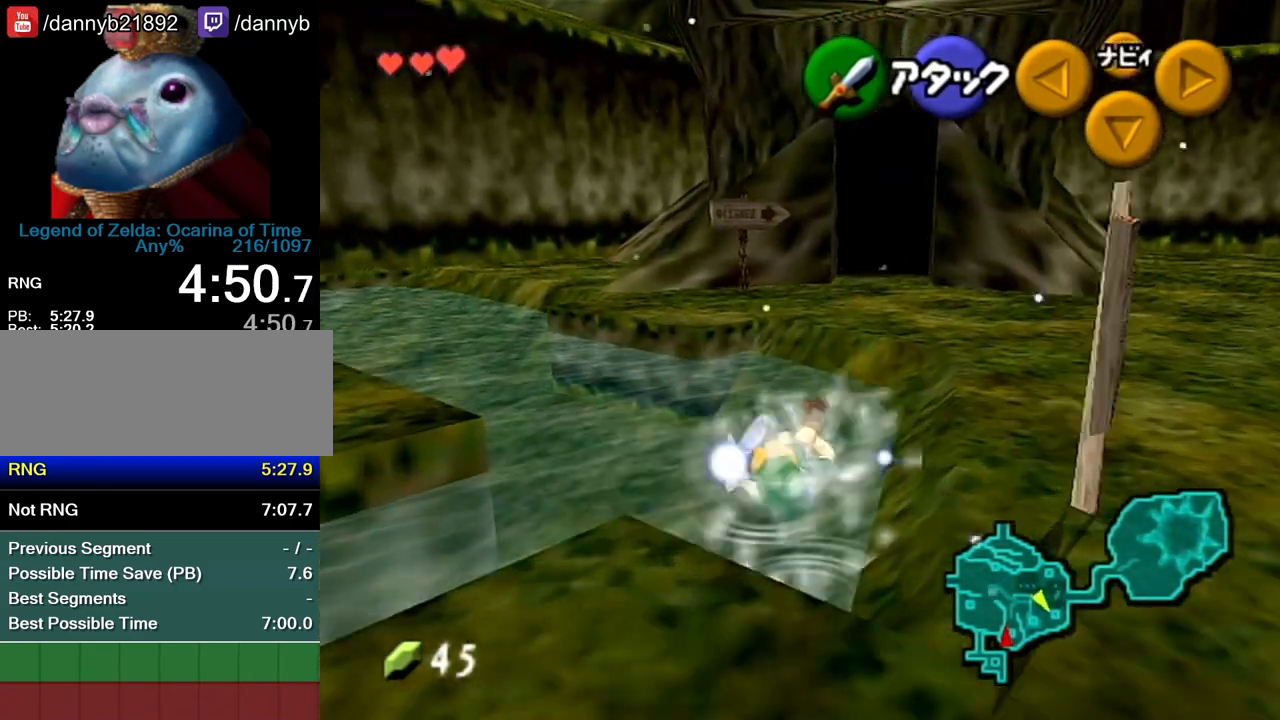
{"buttons": [], "left_stick": "up-left", "events": [[267, "left_stick", "up-left"]]}
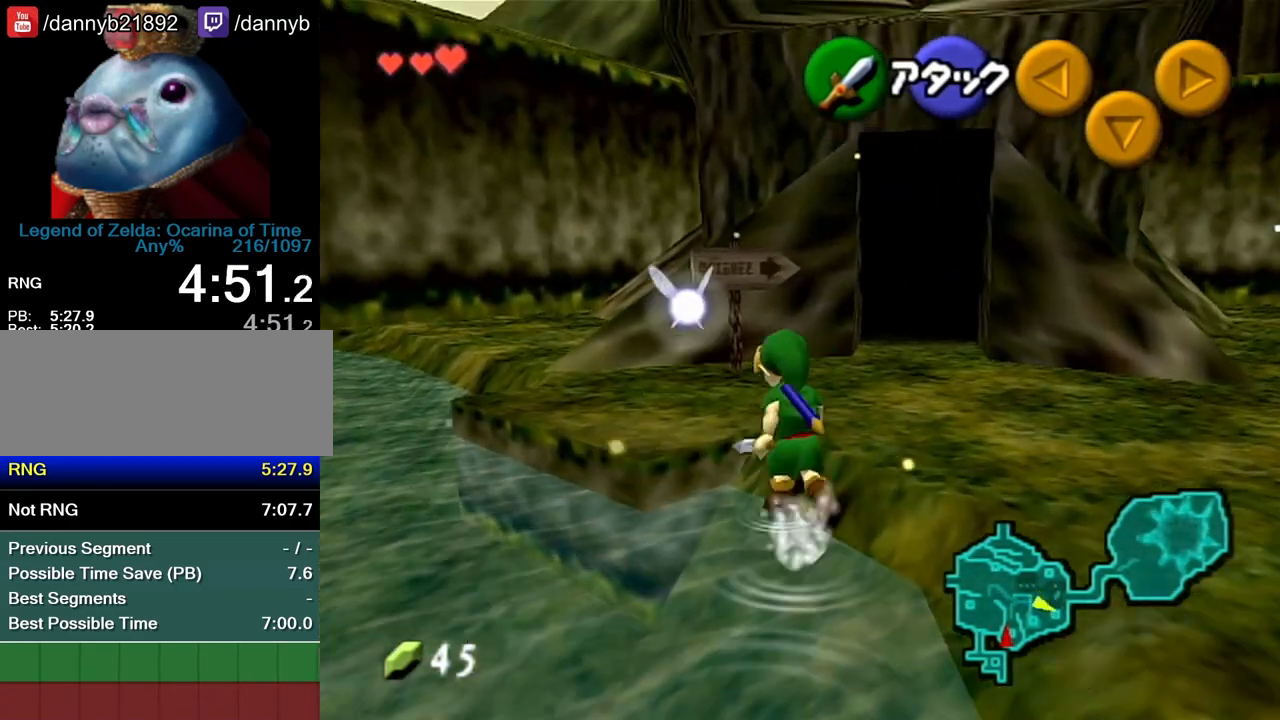
{"buttons": [], "left_stick": "up", "events": [[100, "left_stick", "down-left"], [383, "Z", "down"], [383, "left_stick", "up-left"], [450, "left_stick", "up"], [483, "Z", "up"]]}